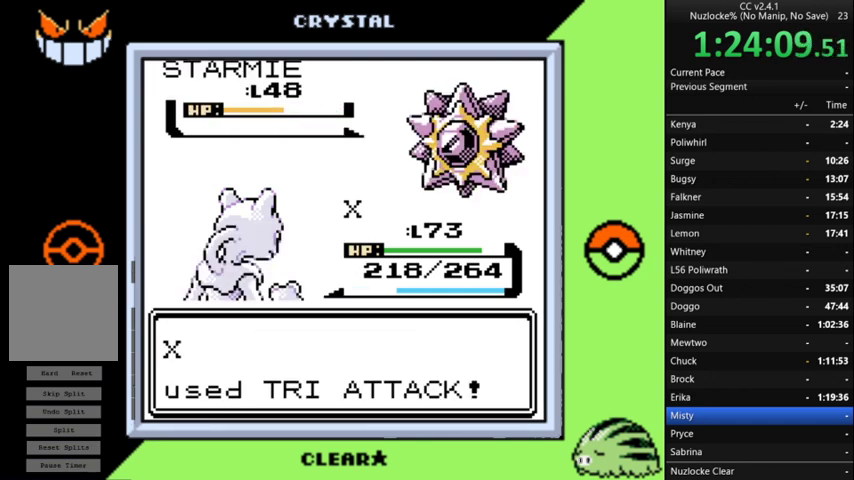
Gameplay with a controller (Nintendo layout); each line is a JSON object with the inputs held at the frame after it. "events" lists button and stick changes between this image and that frame as [ms after this image, input, new state], when the widget could be followed in between. Not read: L3 R3.
{"buttons": [], "events": []}
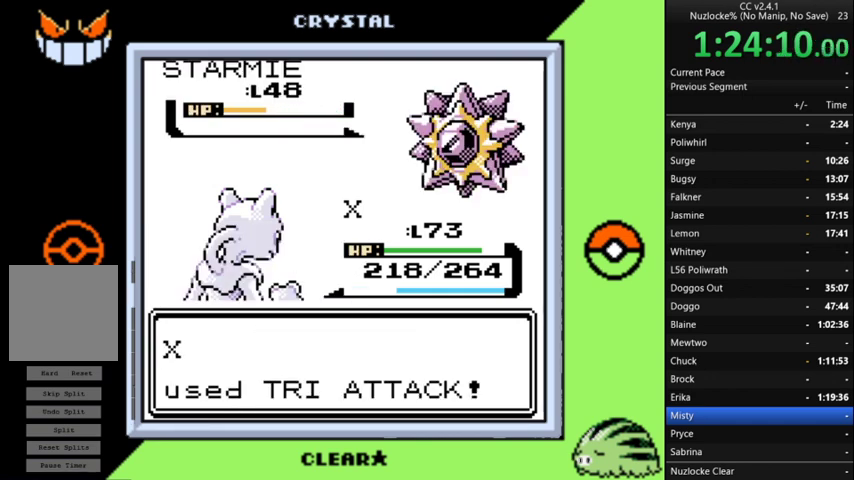
{"buttons": [], "events": []}
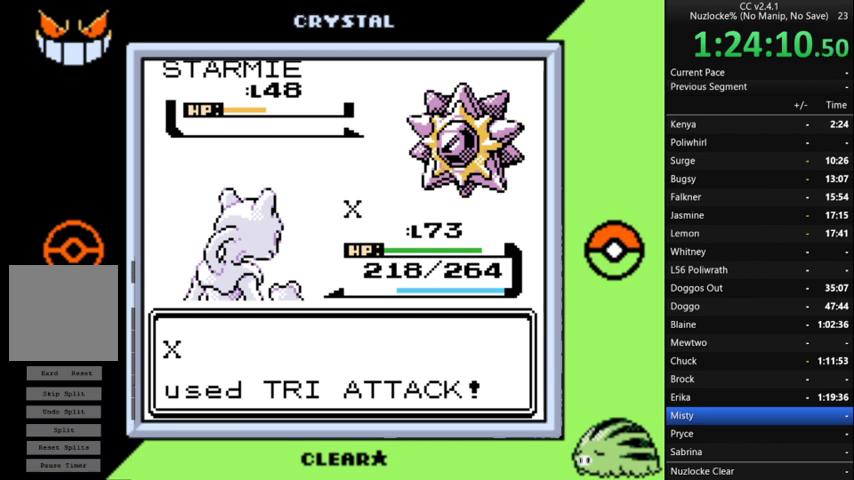
{"buttons": ["A"], "events": [[100, "A", "down"], [200, "A", "up"], [300, "A", "down"], [400, "A", "up"], [500, "A", "down"]]}
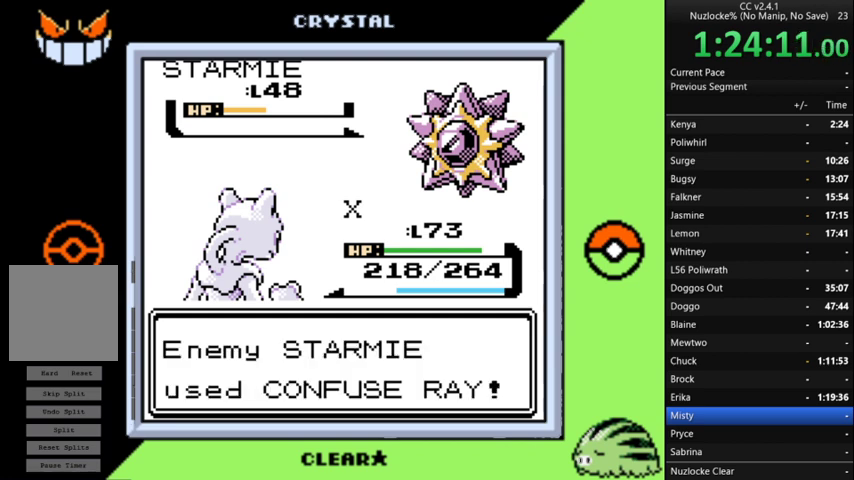
{"buttons": [], "events": [[100, "A", "up"], [167, "A", "down"], [267, "A", "up"]]}
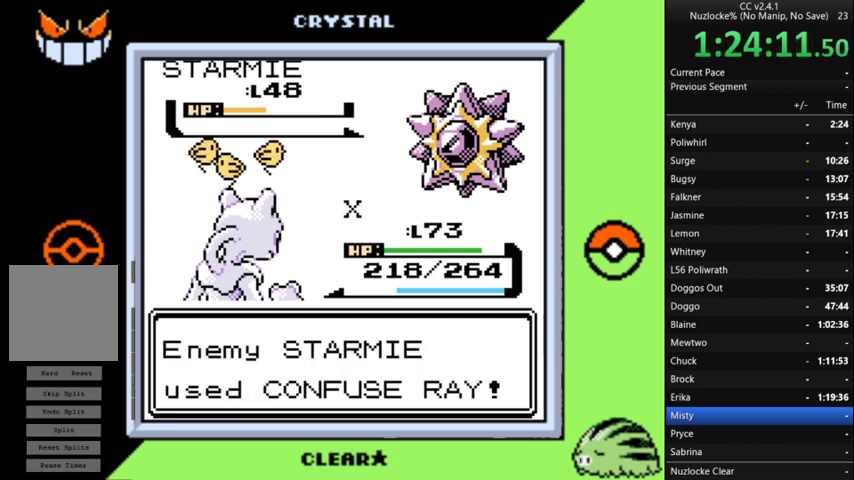
{"buttons": [], "events": []}
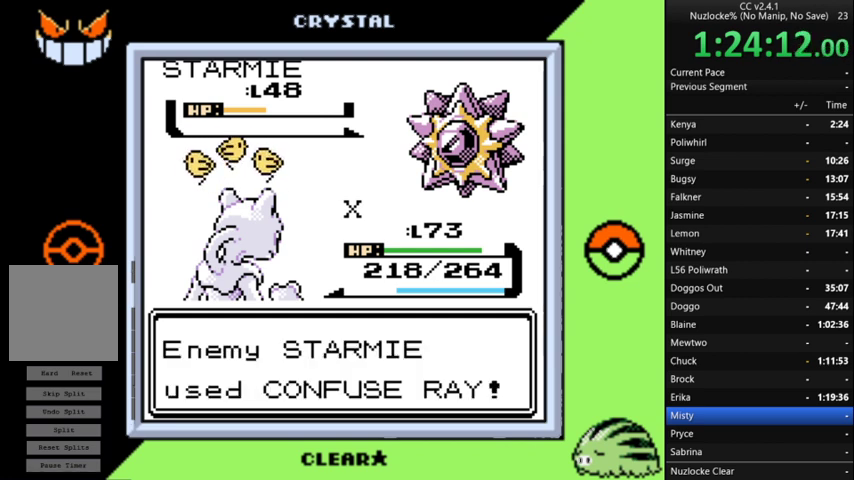
{"buttons": [], "events": []}
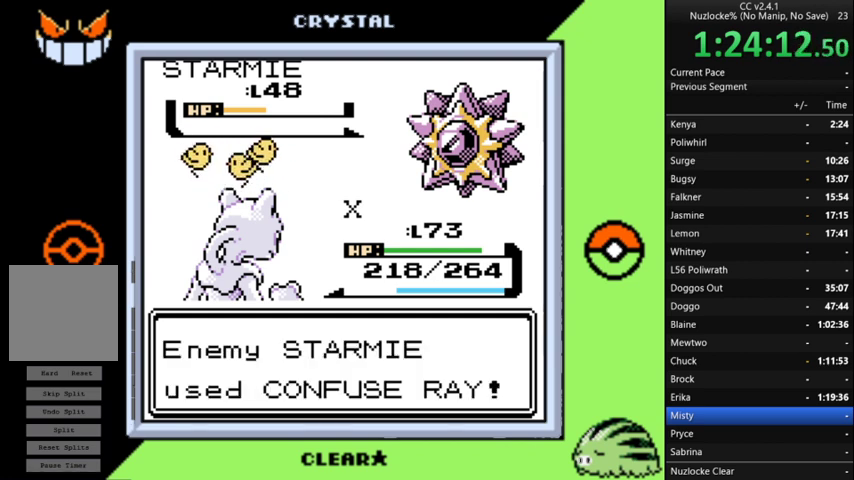
{"buttons": [], "events": []}
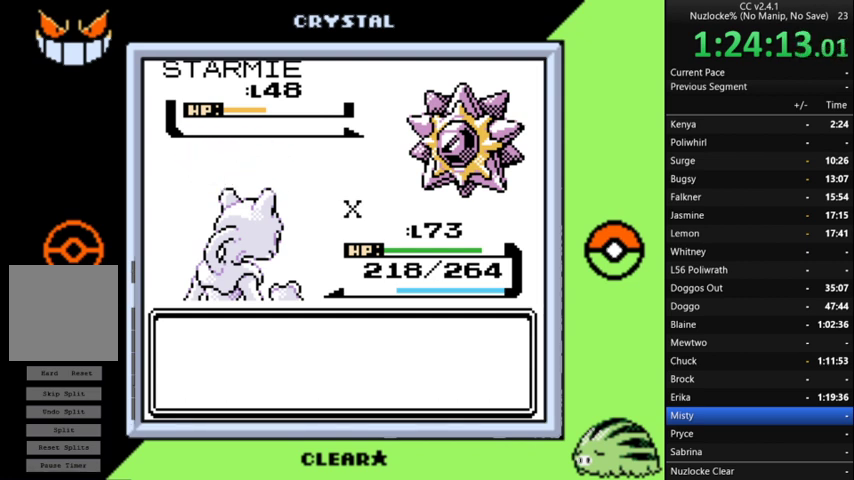
{"buttons": [], "events": [[367, "A", "down"], [467, "A", "up"]]}
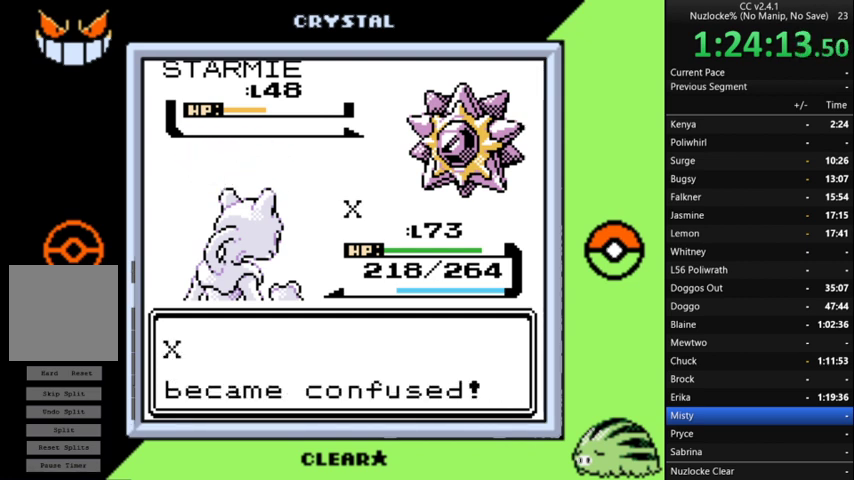
{"buttons": [], "events": [[33, "A", "down"], [100, "A", "up"]]}
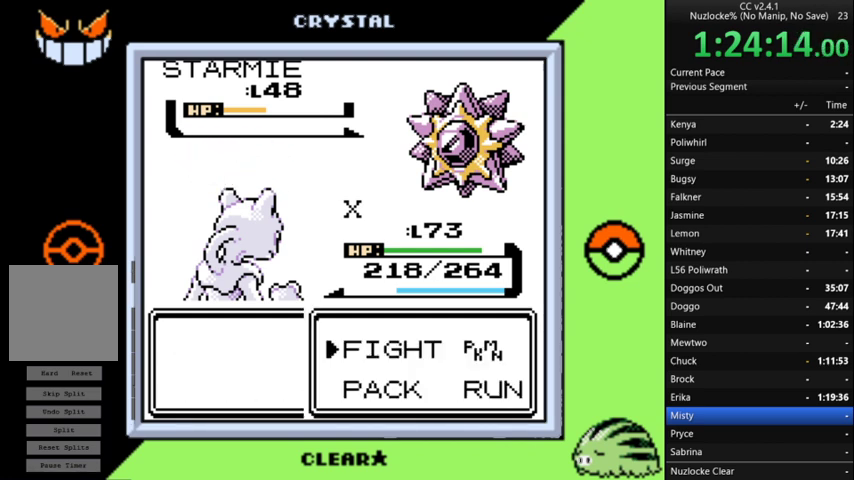
{"buttons": [], "events": [[167, "DPAD_RIGHT", "down"], [267, "DPAD_RIGHT", "up"], [400, "A", "down"], [500, "A", "up"]]}
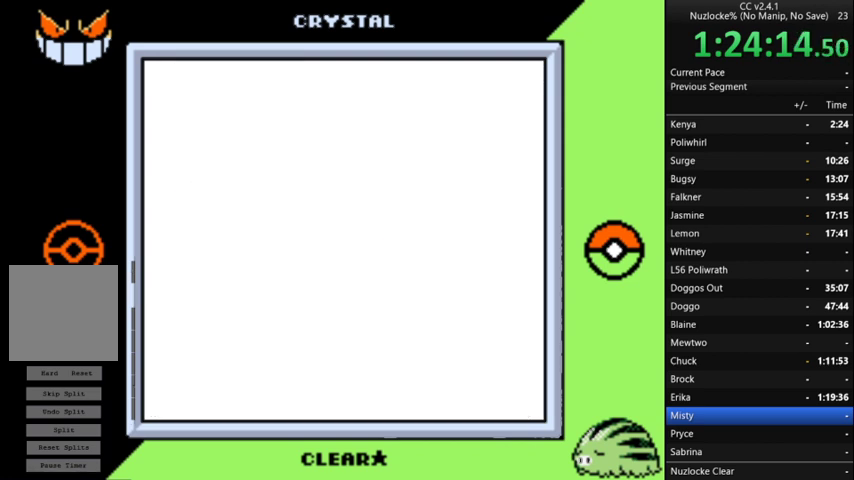
{"buttons": [], "events": []}
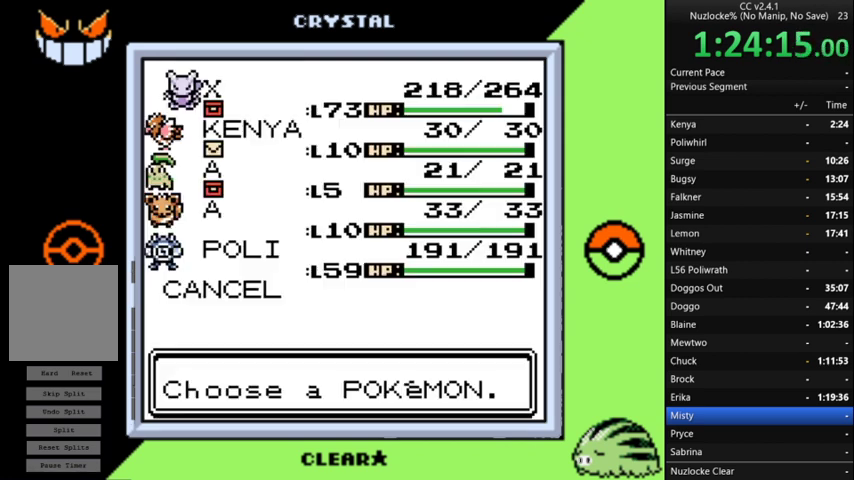
{"buttons": [], "events": [[133, "DPAD_DOWN", "down"], [267, "DPAD_DOWN", "up"], [367, "DPAD_DOWN", "down"], [467, "DPAD_DOWN", "up"]]}
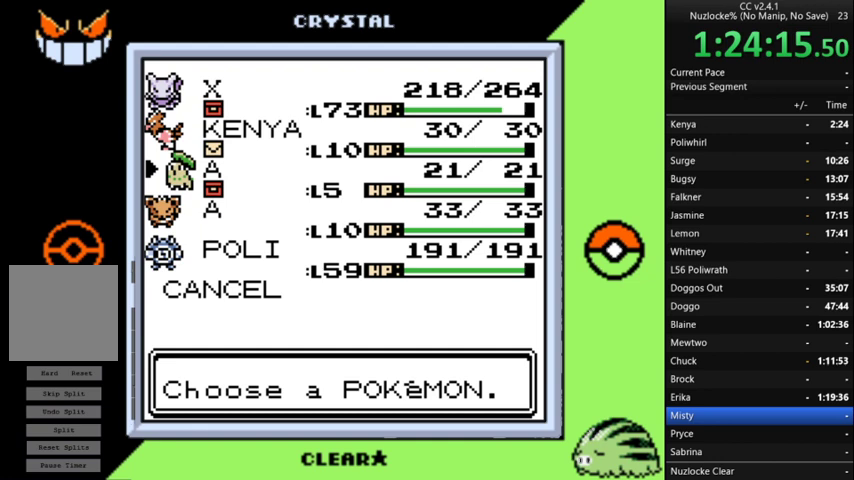
{"buttons": [], "events": [[133, "DPAD_DOWN", "down"], [200, "DPAD_DOWN", "up"], [367, "A", "down"], [433, "A", "up"]]}
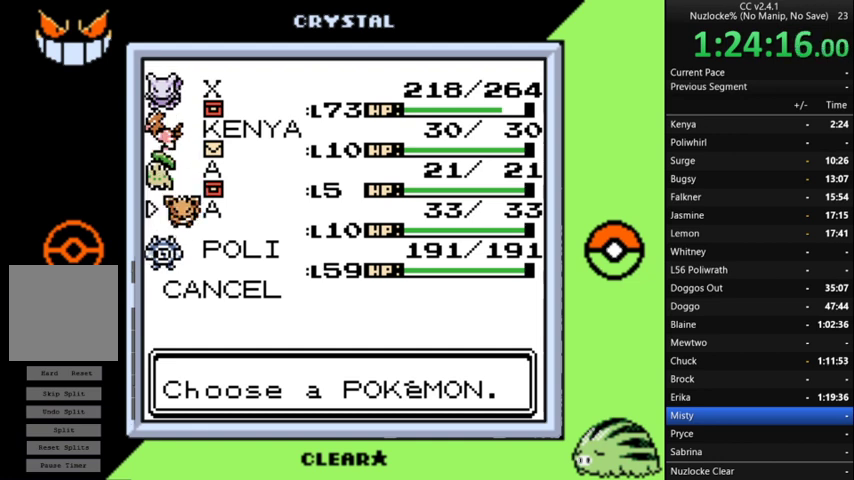
{"buttons": ["A"], "events": [[33, "A", "down"], [267, "A", "up"], [333, "A", "down"], [400, "A", "up"], [500, "A", "down"]]}
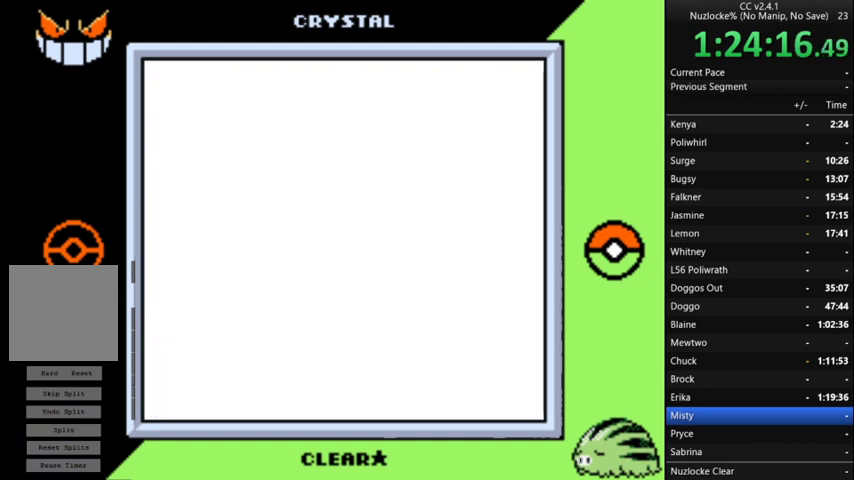
{"buttons": [], "events": [[233, "A", "up"]]}
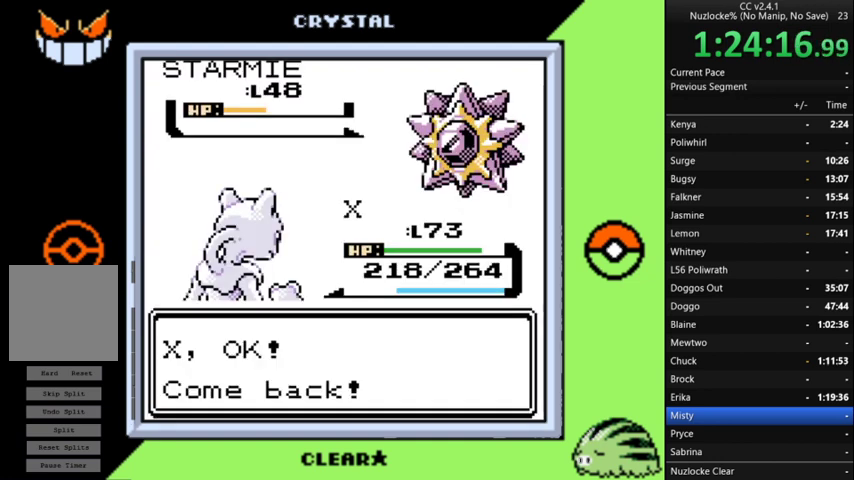
{"buttons": ["A"], "events": [[67, "A", "down"], [167, "A", "up"], [267, "A", "down"], [367, "A", "up"], [433, "A", "down"]]}
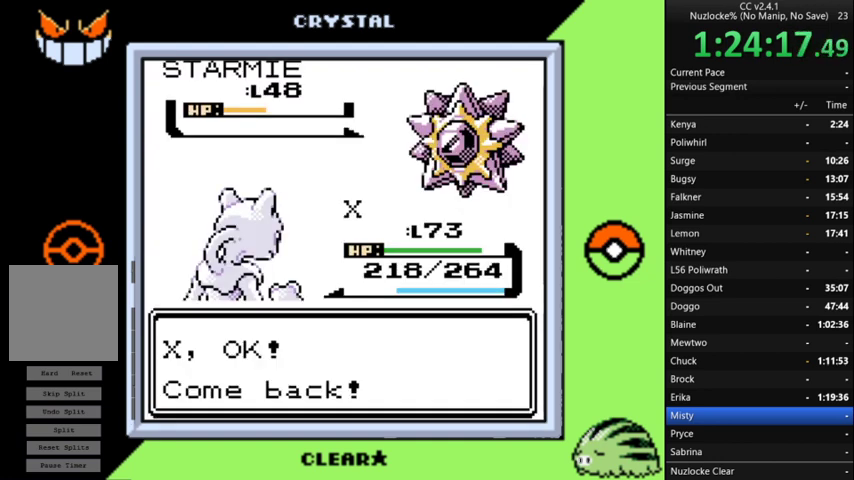
{"buttons": ["A"], "events": [[33, "A", "up"], [133, "A", "down"], [367, "A", "up"], [467, "A", "down"]]}
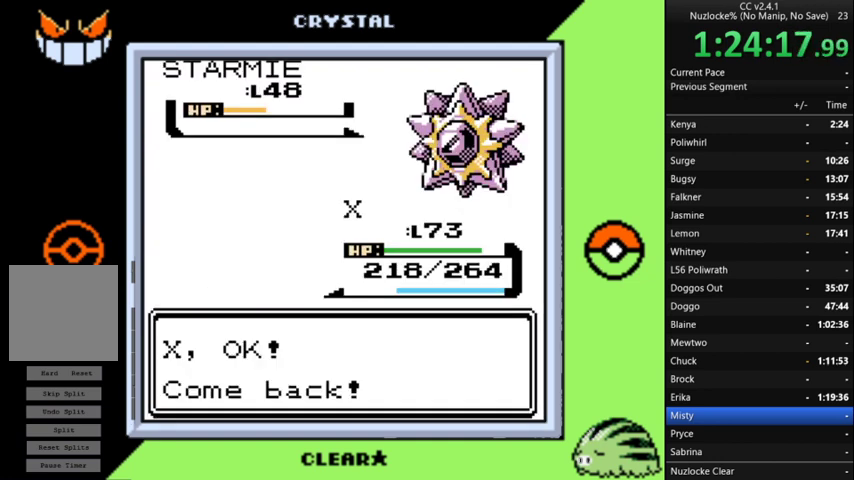
{"buttons": [], "events": [[67, "A", "up"], [133, "A", "down"], [233, "A", "up"], [333, "A", "down"], [433, "A", "up"]]}